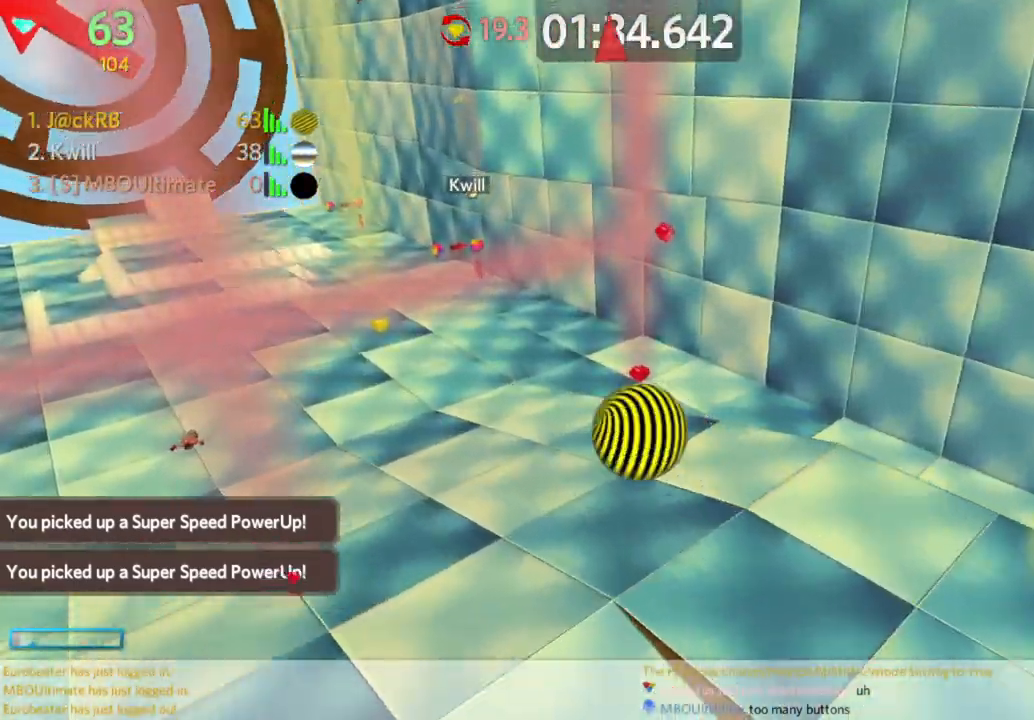
Gameplay with keyboard and mouse; each line is a JSON object with the keys and mouse buttons held at the frame after it. "events" lists presses ("down") and releases ("up") of "a", "d", "s", "space", "w", "mouse_left" and "mouse_right" between this image and that frame as [ms after this image, input, new state], when the widget could be followed in between. "mouse_left", "mouse_right" = the "left", "right" buttons of the "mouse" list. No other keys are recorded. Mouse movement is not recorded.
{"keys": ["d", "s"], "mouse": [], "events": [[17, "d", "up"], [117, "d", "down"]]}
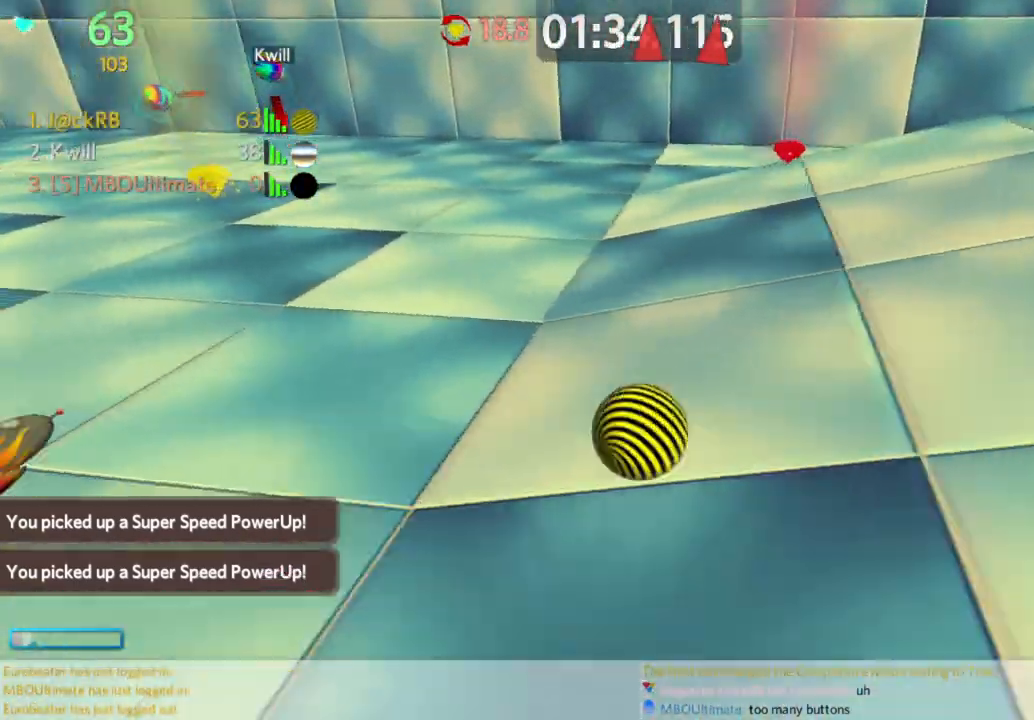
{"keys": ["w"], "mouse": [], "events": [[83, "s", "up"], [167, "w", "down"], [217, "d", "up"], [450, "mouse_left", "down"], [500, "mouse_left", "up"]]}
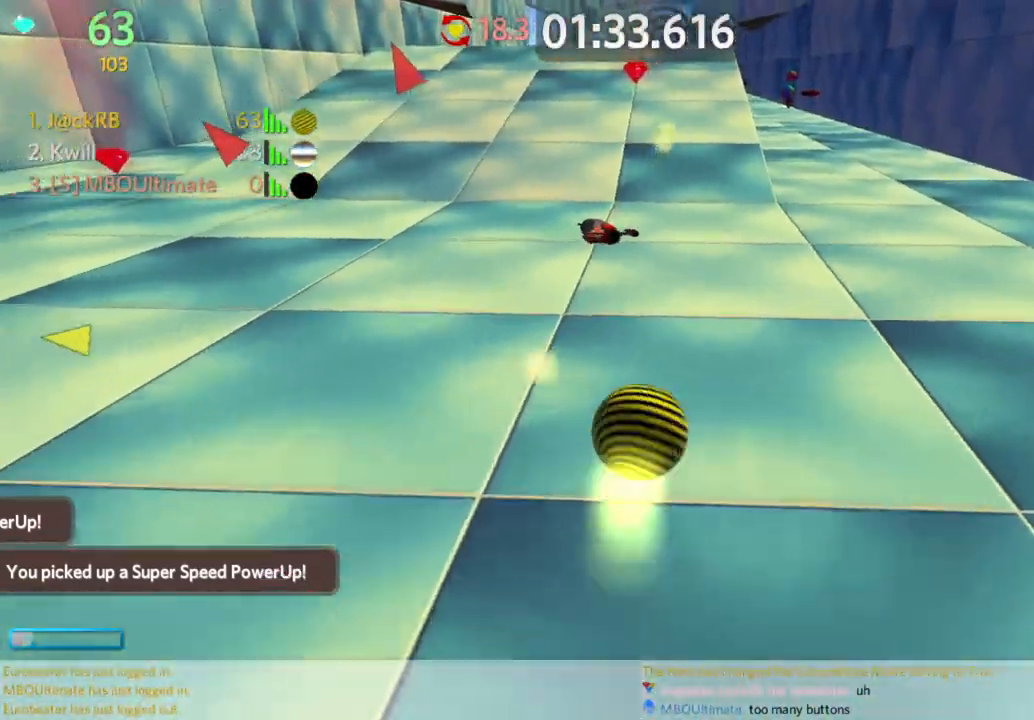
{"keys": ["w"], "mouse": [], "events": [[233, "a", "down"], [383, "a", "up"]]}
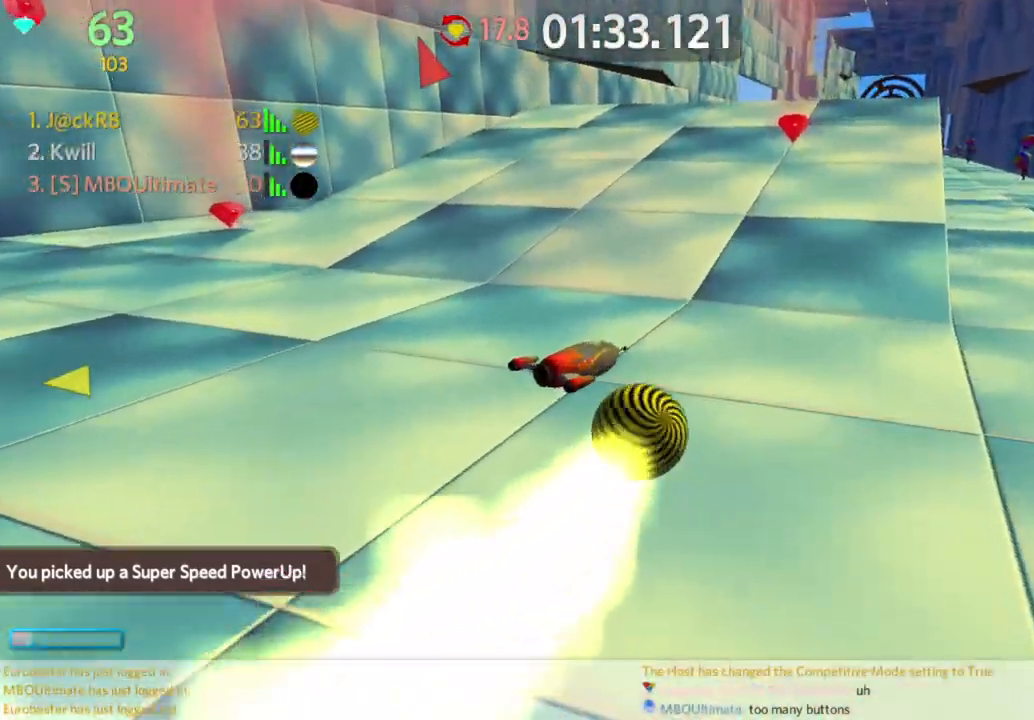
{"keys": ["d", "w"], "mouse": [], "events": [[17, "d", "down"], [117, "d", "up"], [250, "a", "down"], [300, "a", "up"], [383, "d", "down"]]}
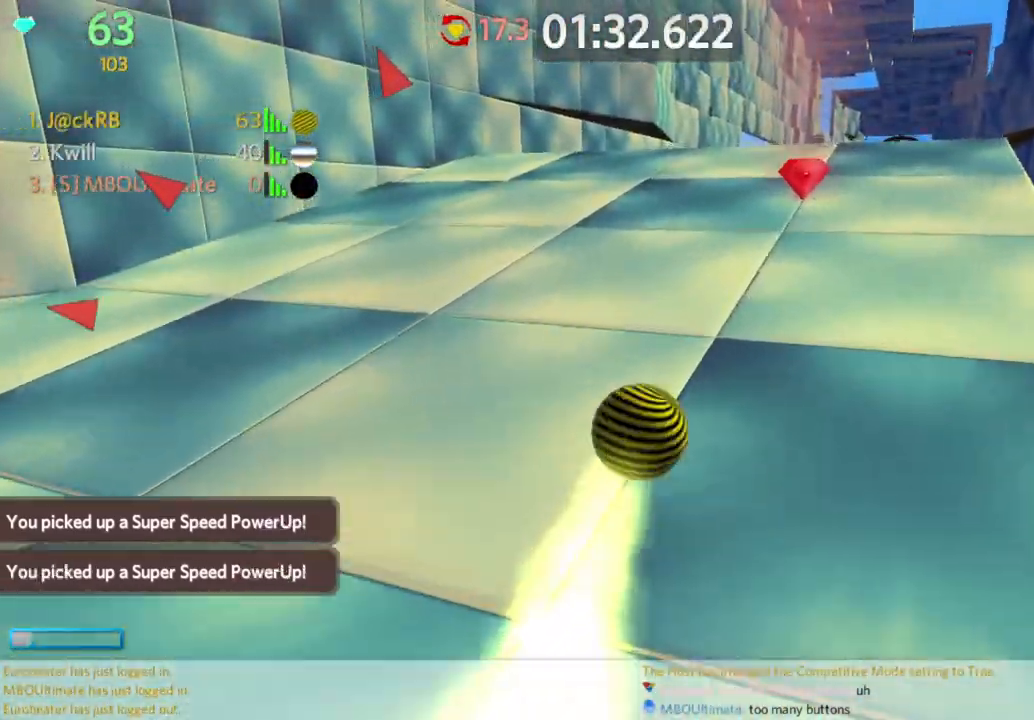
{"keys": ["a", "w"], "mouse": [], "events": [[183, "d", "up"], [267, "a", "down"]]}
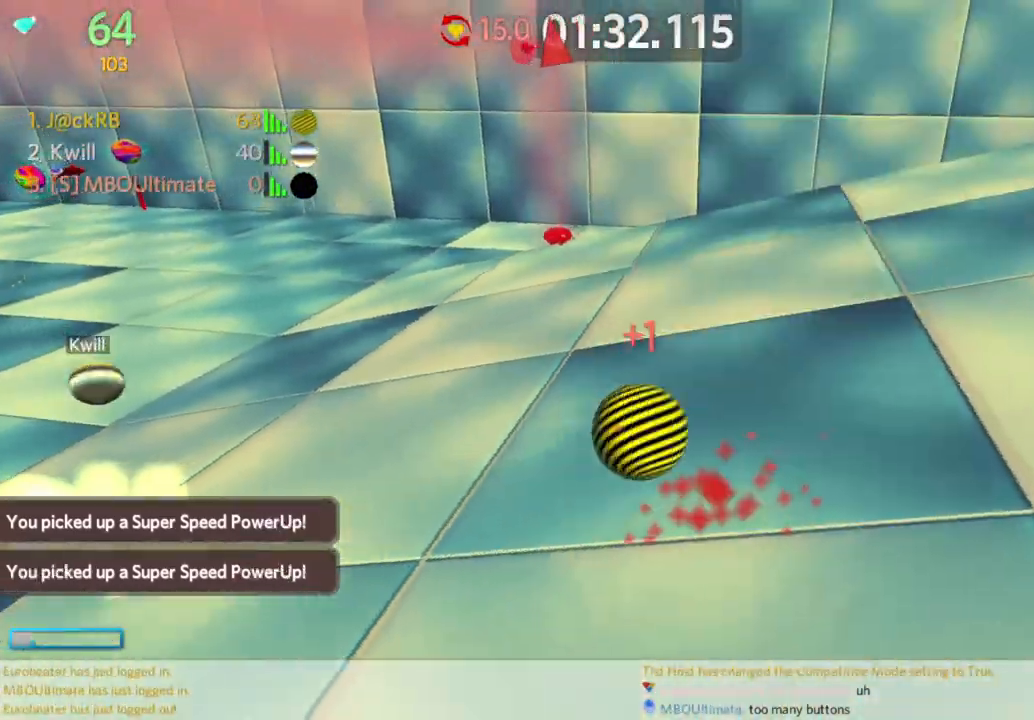
{"keys": ["space", "w"], "mouse": [], "events": [[50, "a", "up"], [133, "a", "down"], [233, "a", "up"], [383, "space", "down"]]}
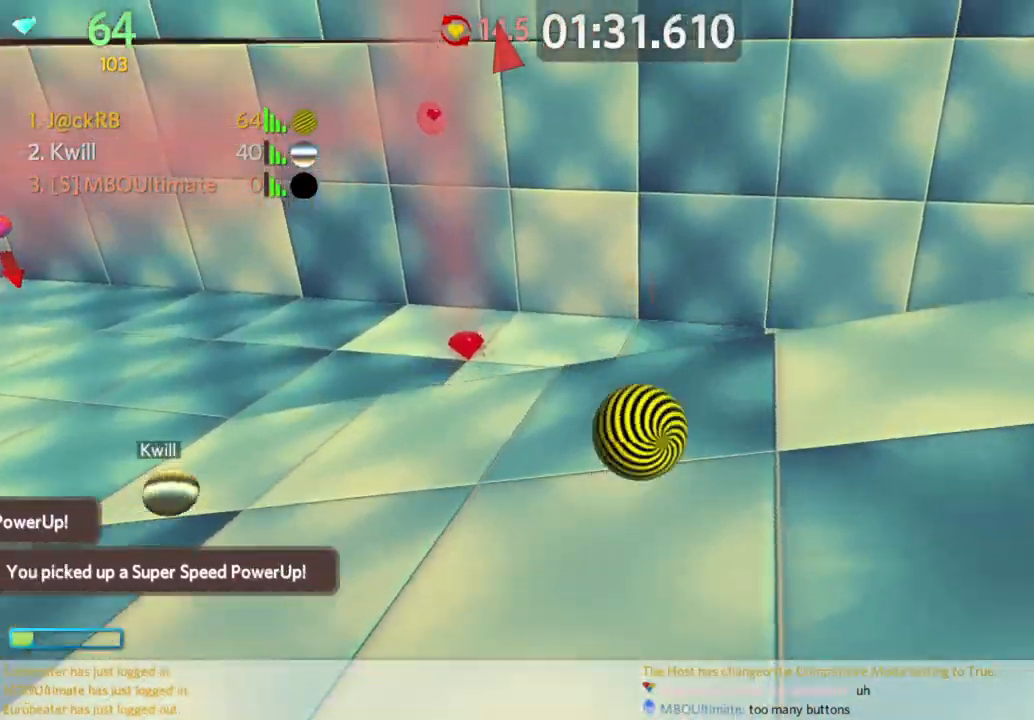
{"keys": ["a", "w"], "mouse": [], "events": [[17, "a", "down"], [17, "space", "up"]]}
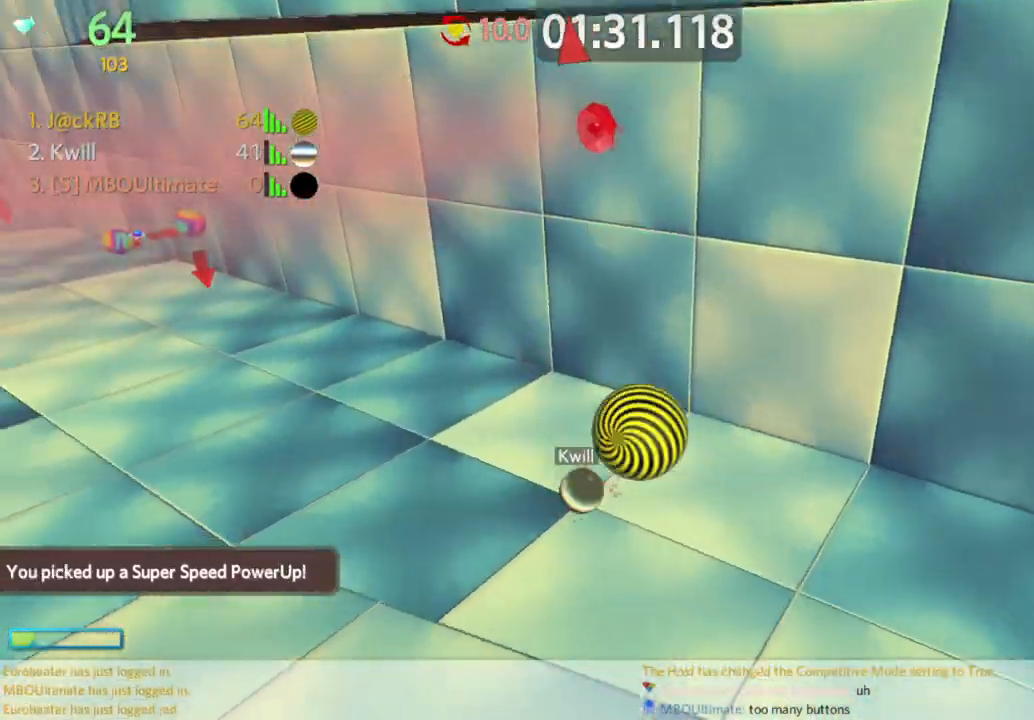
{"keys": ["a"], "mouse": [], "events": [[83, "a", "up"], [350, "a", "down"], [350, "w", "up"]]}
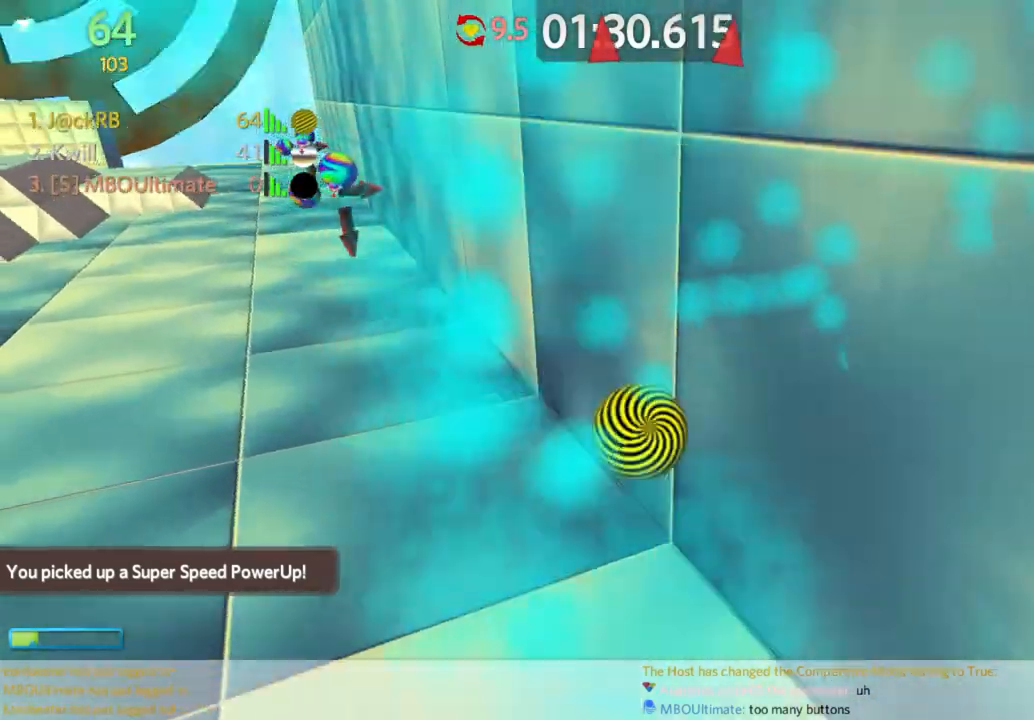
{"keys": ["w"], "mouse": [], "events": [[233, "w", "down"], [383, "a", "up"]]}
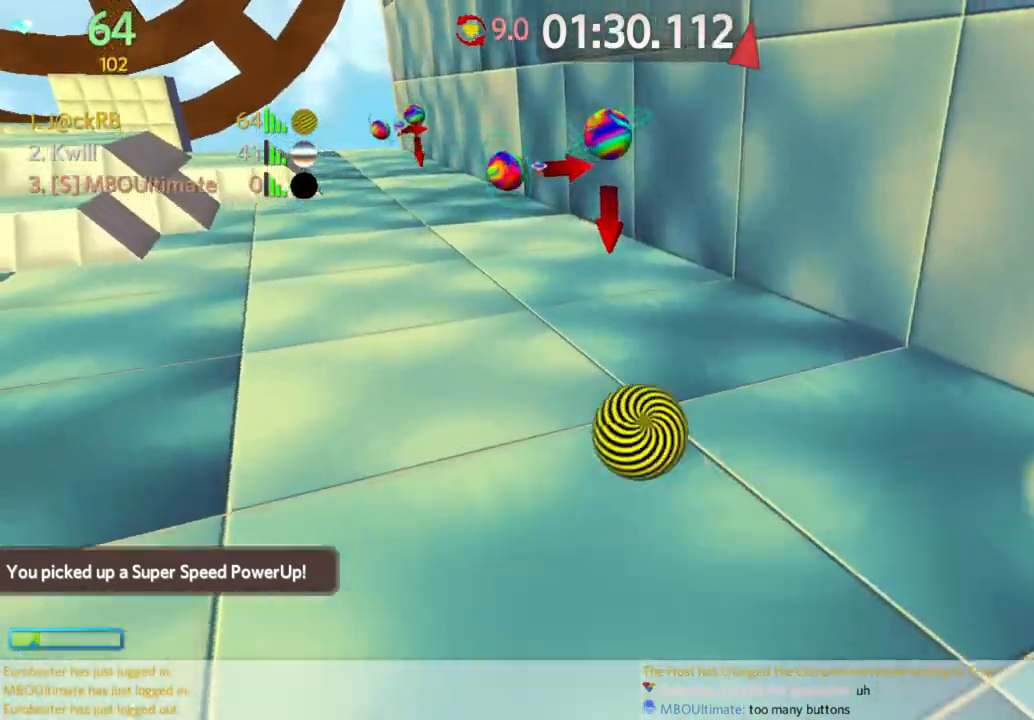
{"keys": ["d", "w"], "mouse": [], "events": [[17, "d", "down"]]}
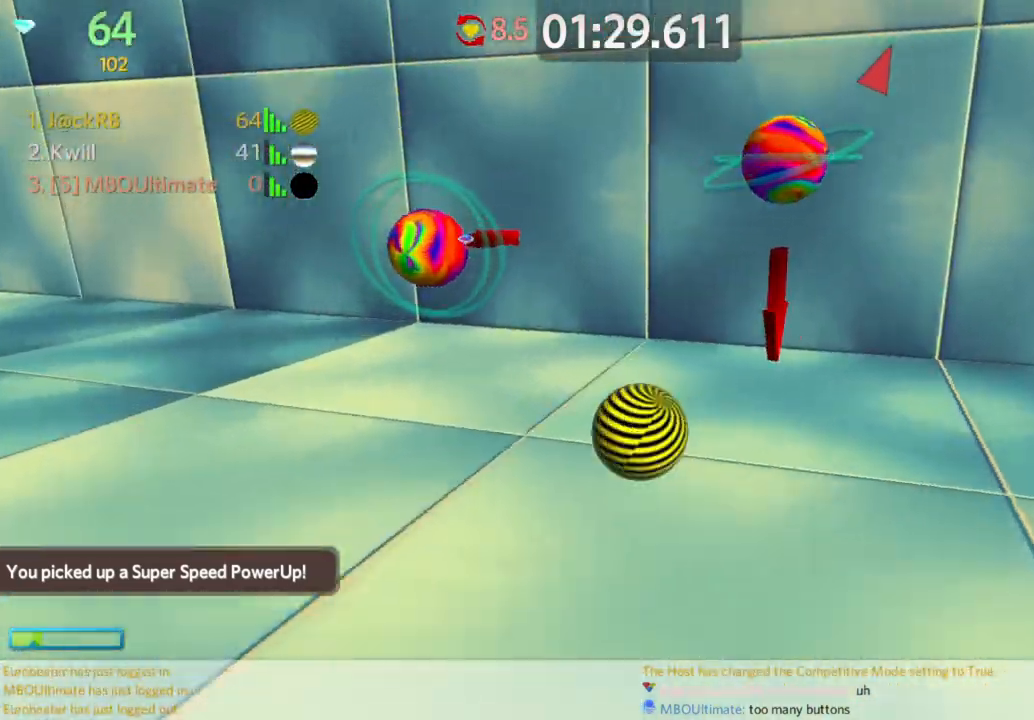
{"keys": ["d", "w"], "mouse": [], "events": [[33, "space", "down"], [167, "space", "up"]]}
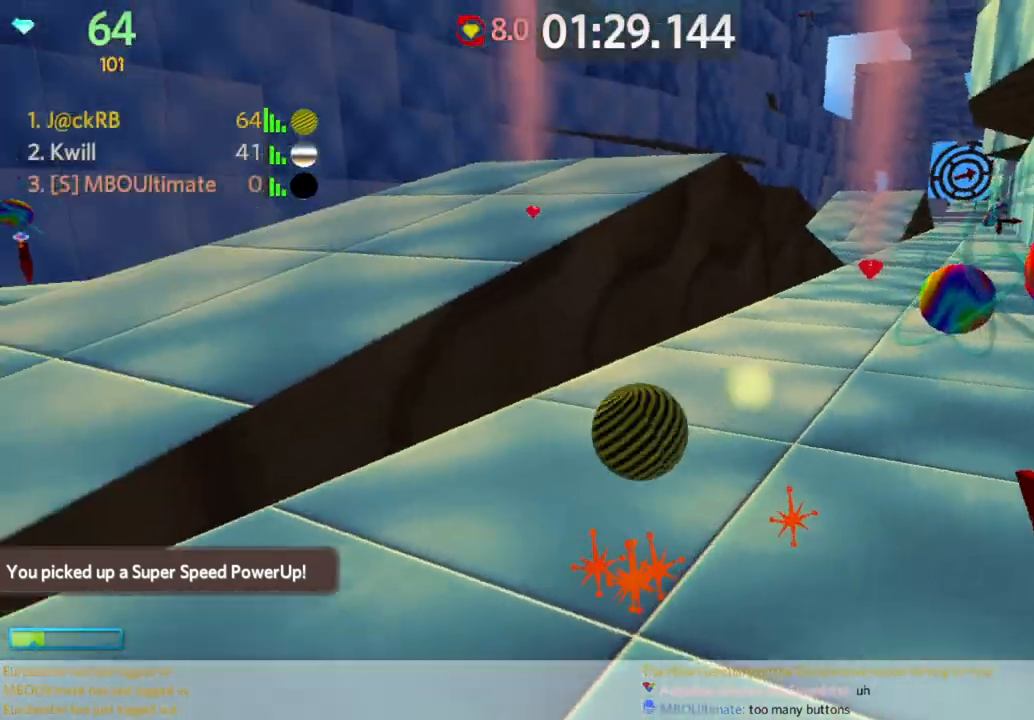
{"keys": ["w"], "mouse": [], "events": [[233, "a", "down"], [233, "d", "up"], [233, "space", "down"], [467, "a", "up"], [467, "space", "up"]]}
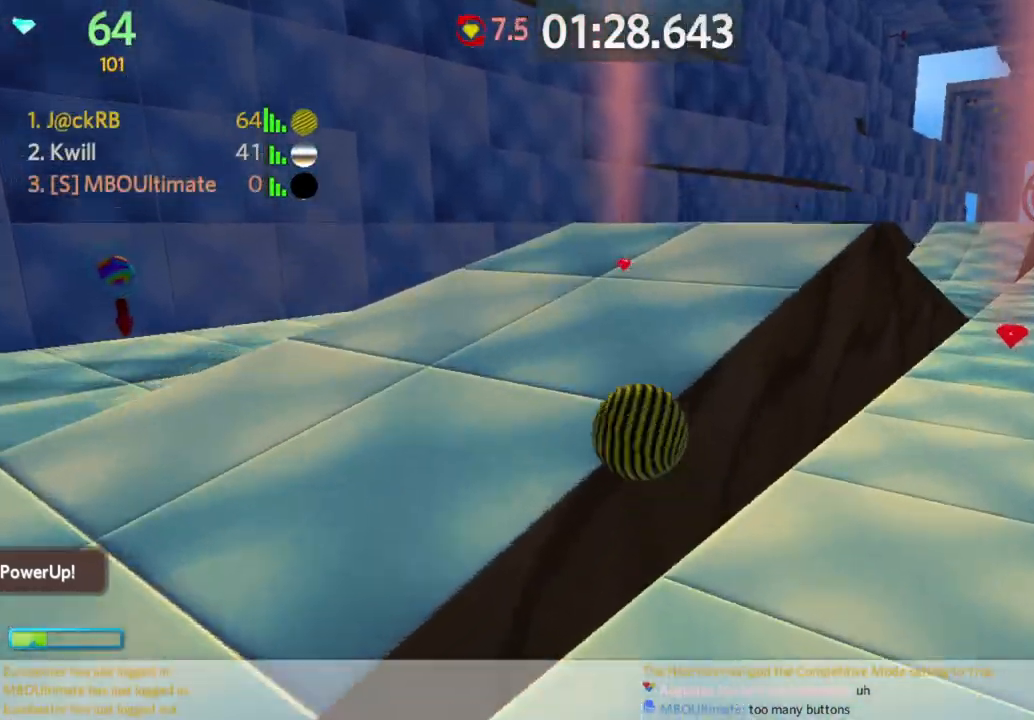
{"keys": ["d", "w"], "mouse": [], "events": [[100, "d", "down"]]}
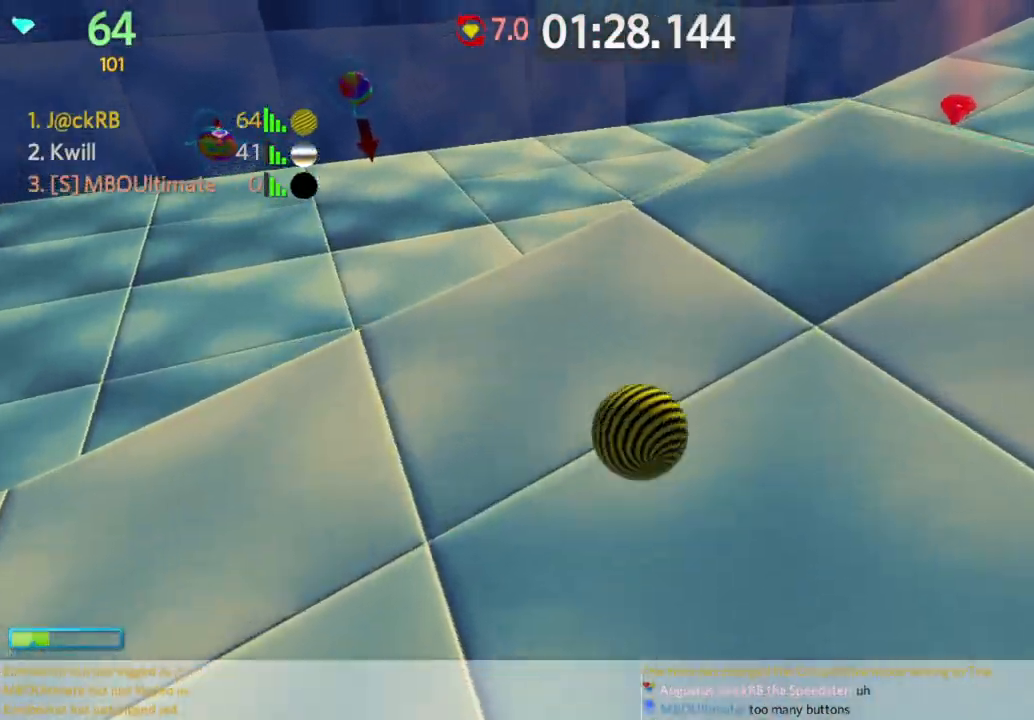
{"keys": ["d", "w"], "mouse": [], "events": [[167, "space", "down"], [317, "space", "up"]]}
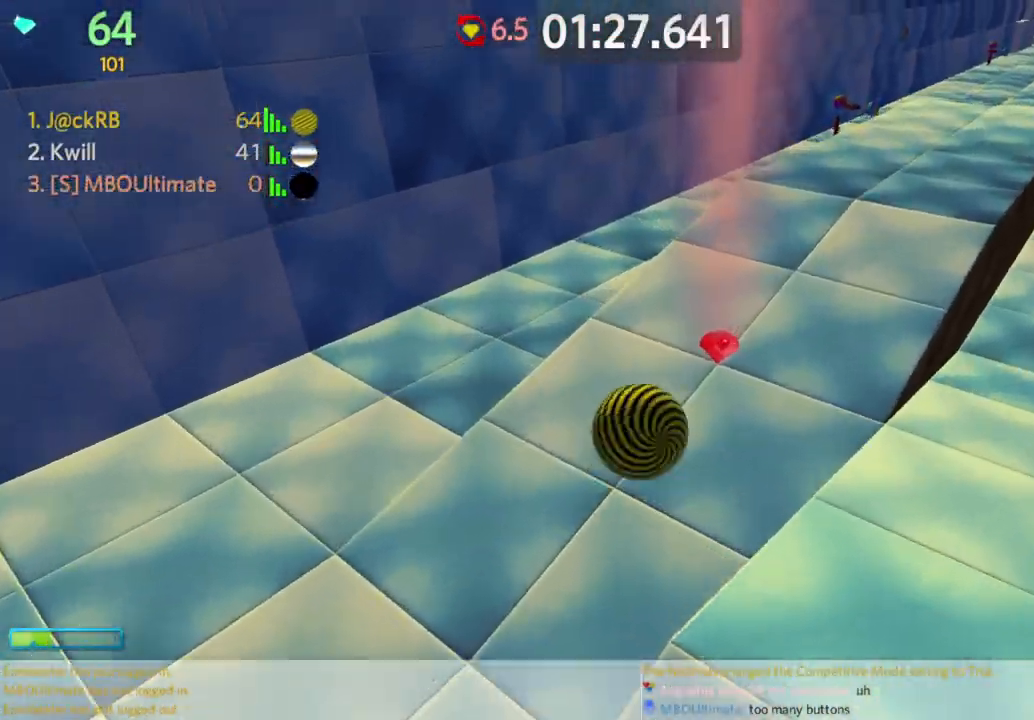
{"keys": ["w"], "mouse": [], "events": [[100, "w", "up"], [183, "w", "down"], [233, "d", "up"]]}
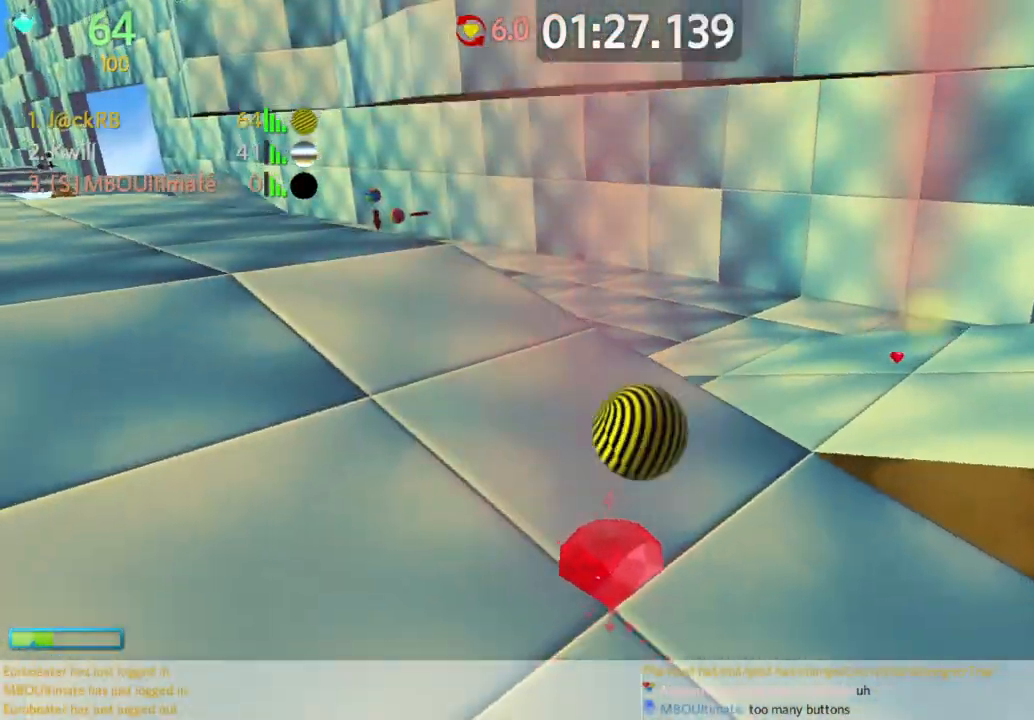
{"keys": ["d", "w"], "mouse": [], "events": [[17, "d", "down"], [67, "w", "up"], [250, "w", "down"]]}
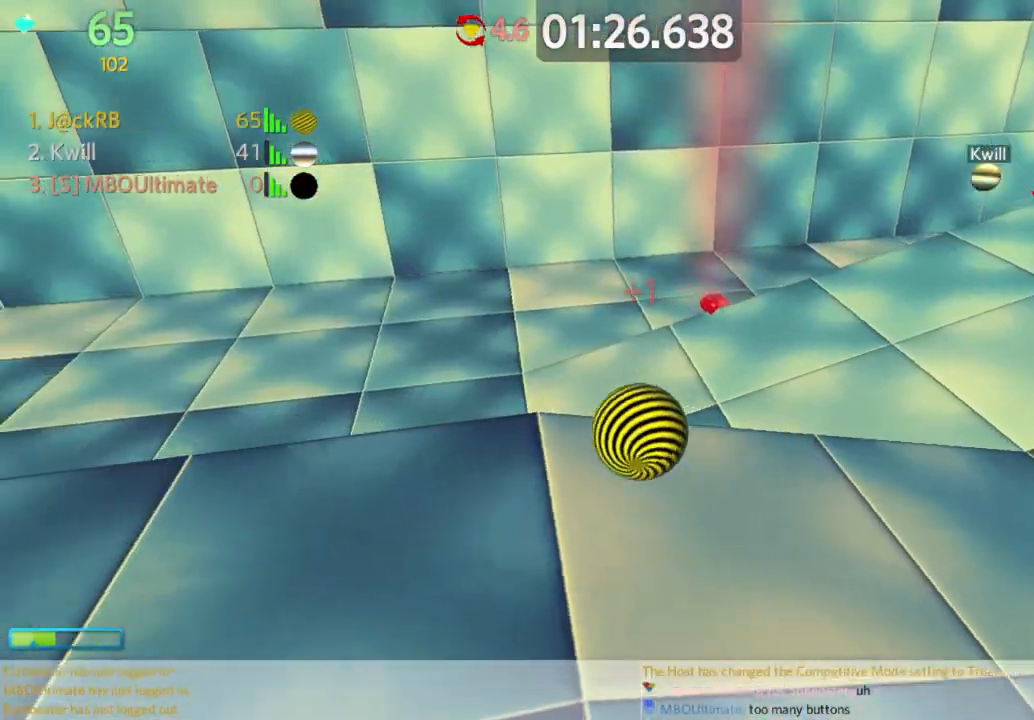
{"keys": ["w"], "mouse": [], "events": [[217, "d", "up"]]}
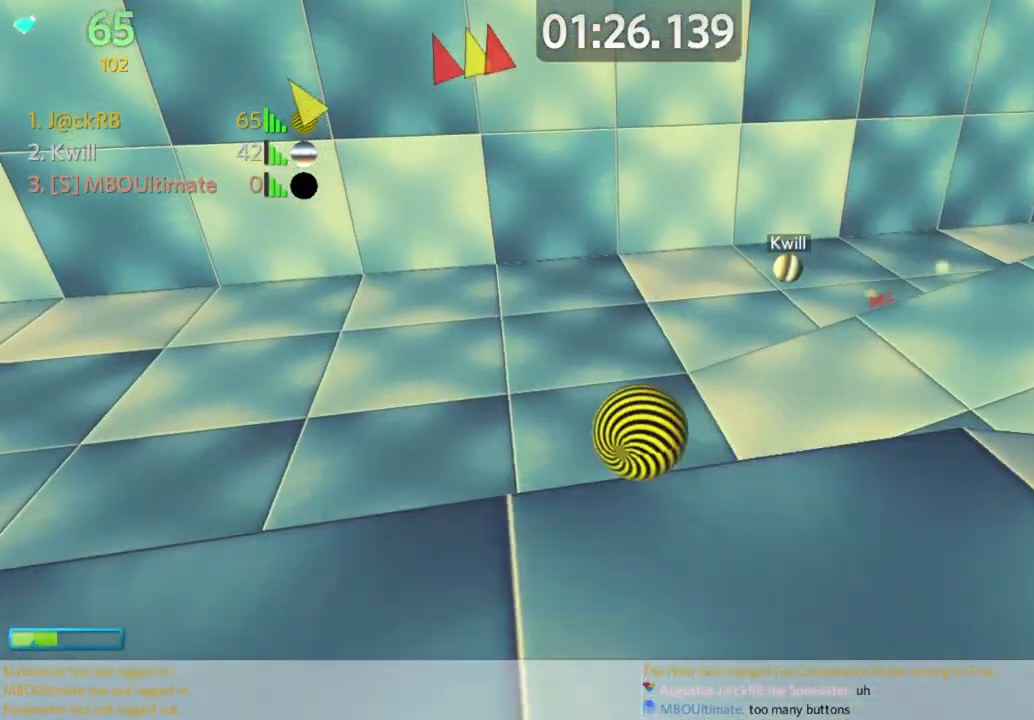
{"keys": ["a", "w"], "mouse": [], "events": [[183, "a", "down"]]}
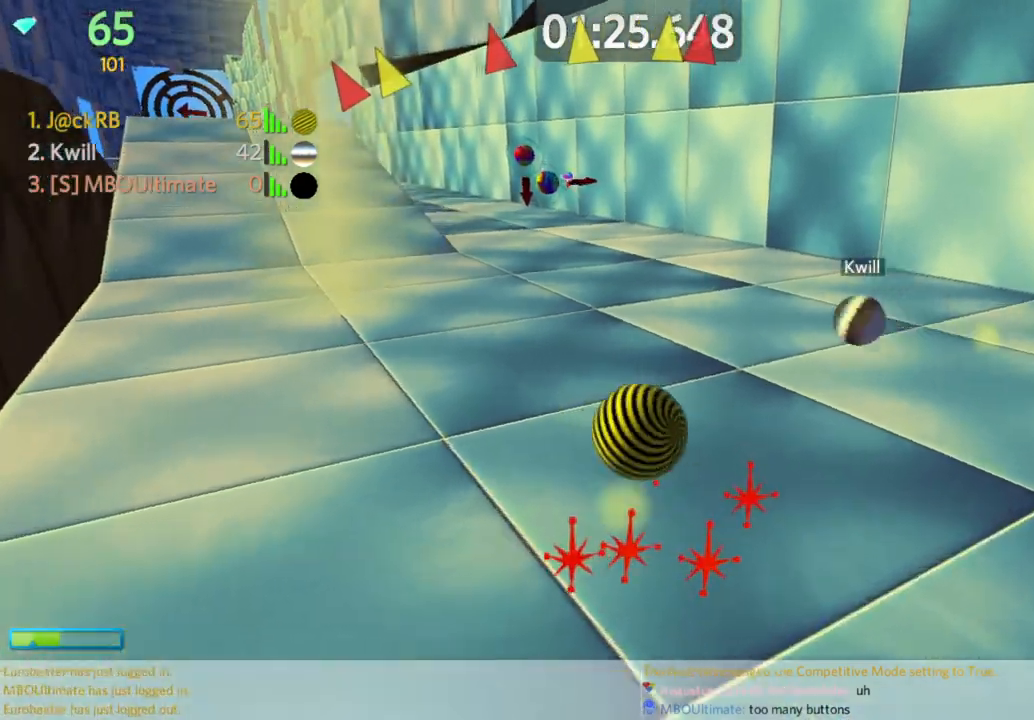
{"keys": ["w"], "mouse": [], "events": [[483, "a", "up"]]}
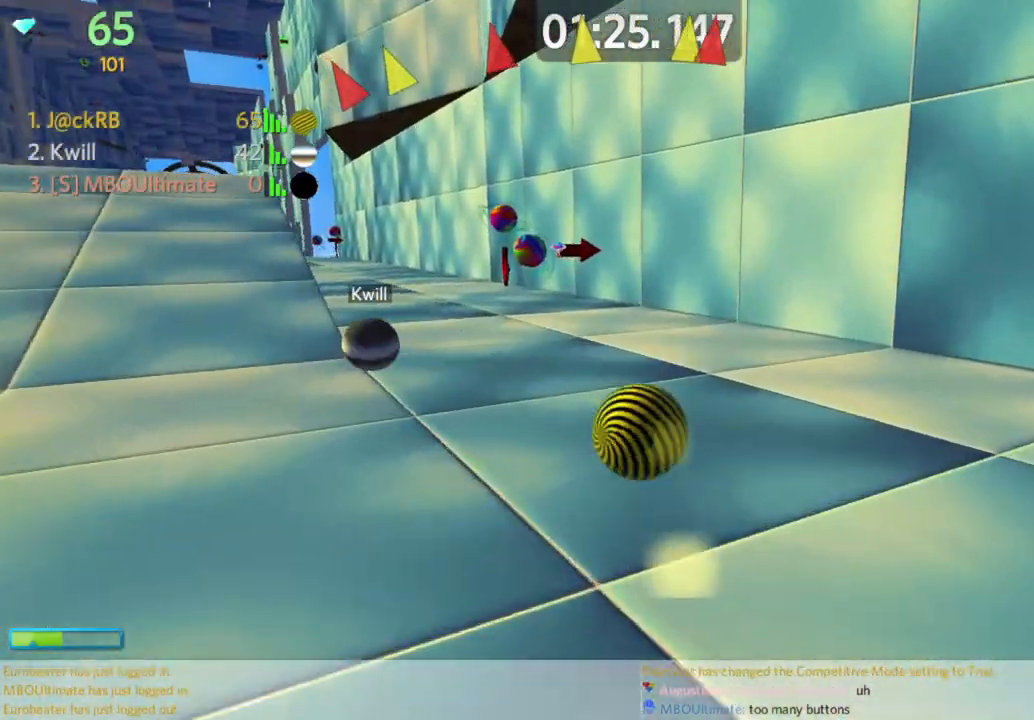
{"keys": ["d", "s", "space"], "mouse": [], "events": [[267, "d", "down"], [400, "space", "down"], [400, "w", "up"], [500, "s", "down"]]}
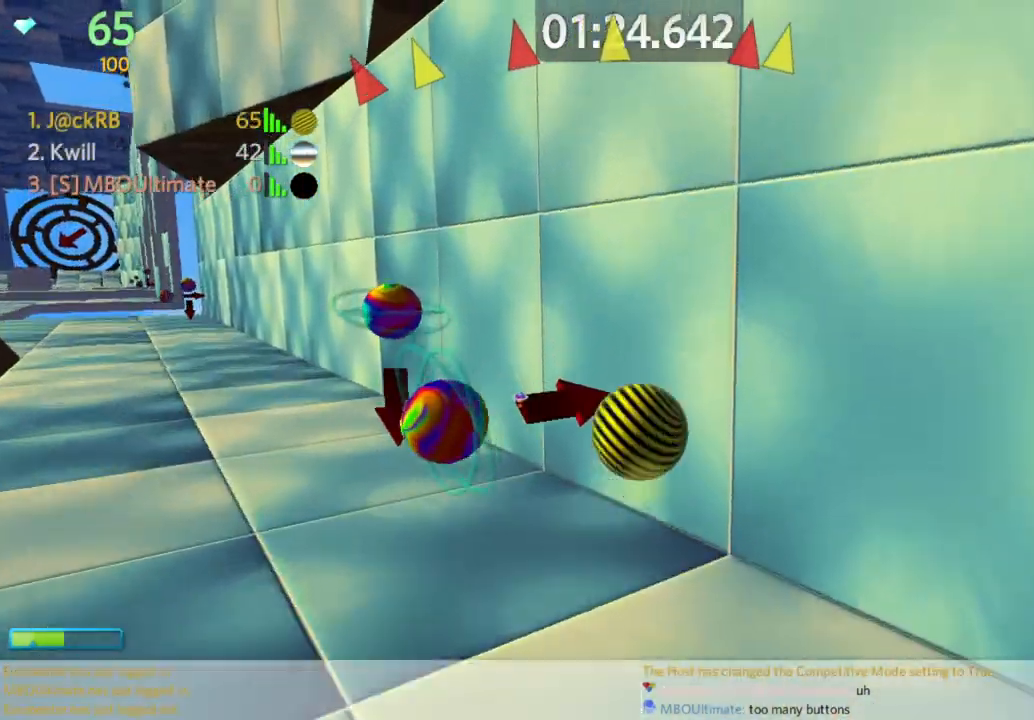
{"keys": ["a", "space", "w"], "mouse": [], "events": [[50, "space", "up"], [283, "a", "down"], [283, "d", "up"], [317, "s", "up"], [467, "space", "down"], [467, "w", "down"]]}
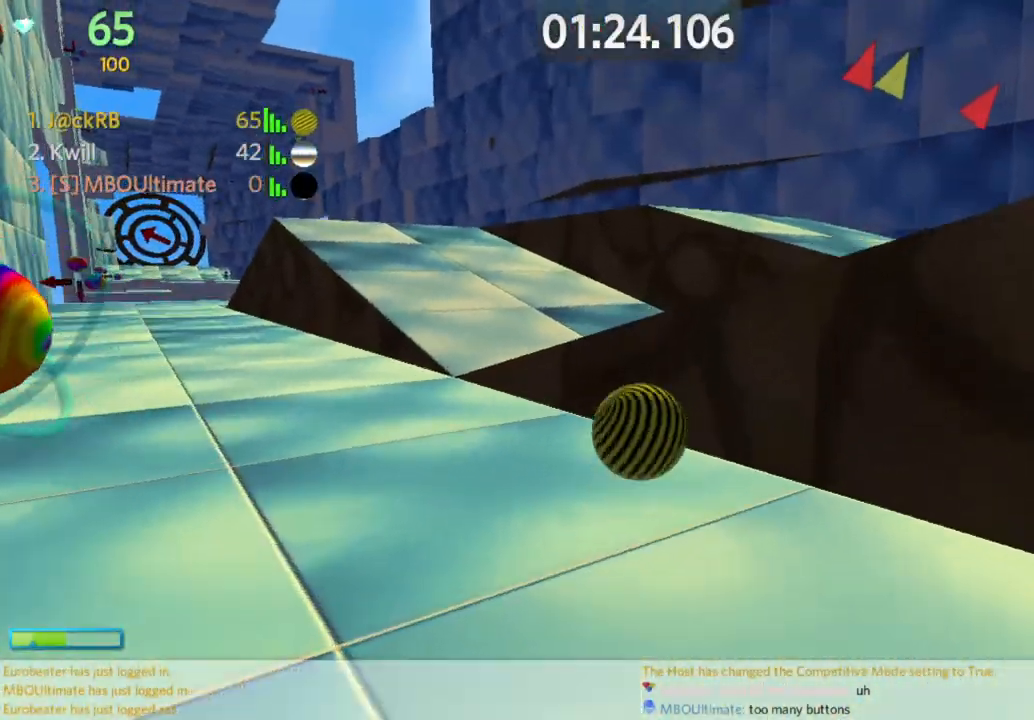
{"keys": ["d"], "mouse": [], "events": [[100, "a", "up"], [100, "space", "up"], [250, "d", "down"], [300, "w", "up"]]}
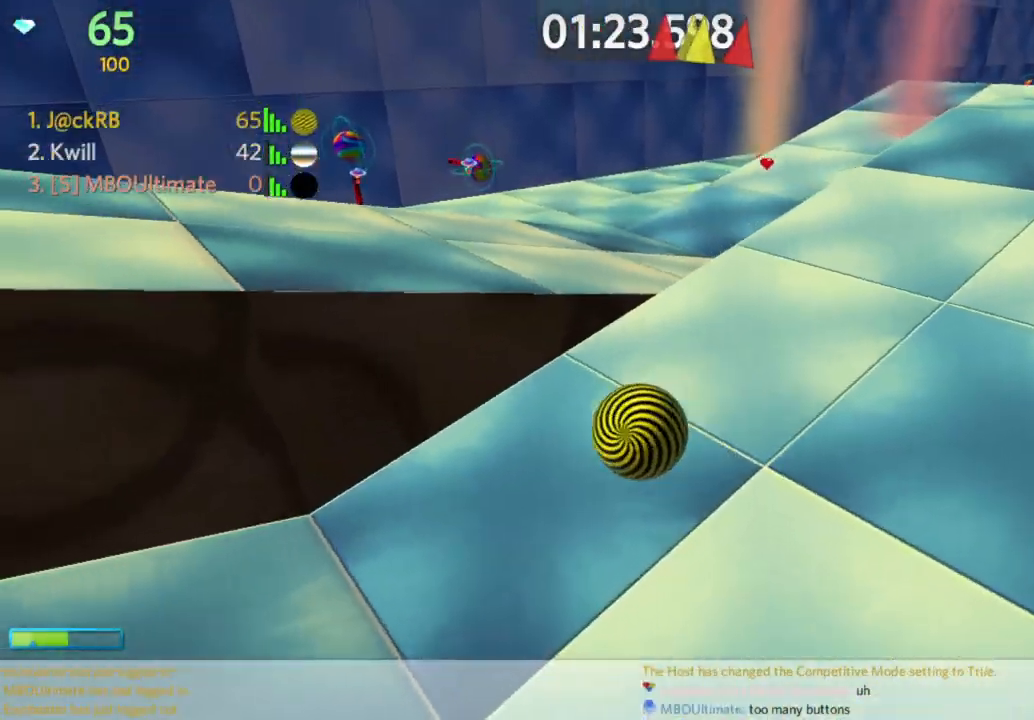
{"keys": ["d", "w"], "mouse": [], "events": [[117, "space", "down"], [117, "w", "down"], [317, "space", "up"]]}
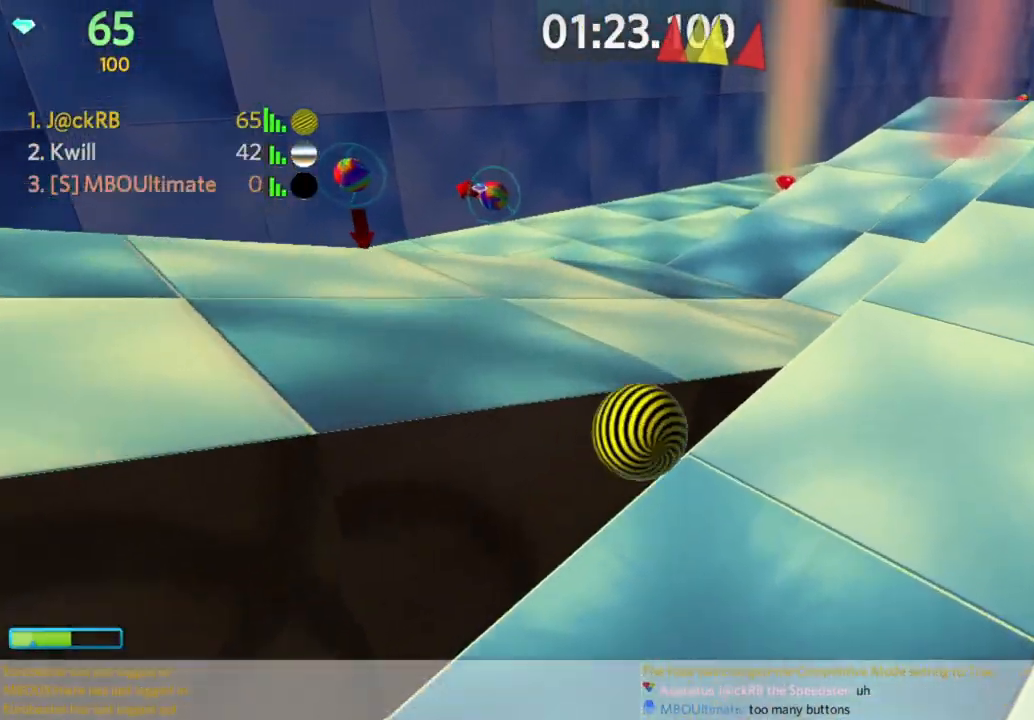
{"keys": ["d", "w"], "mouse": [], "events": []}
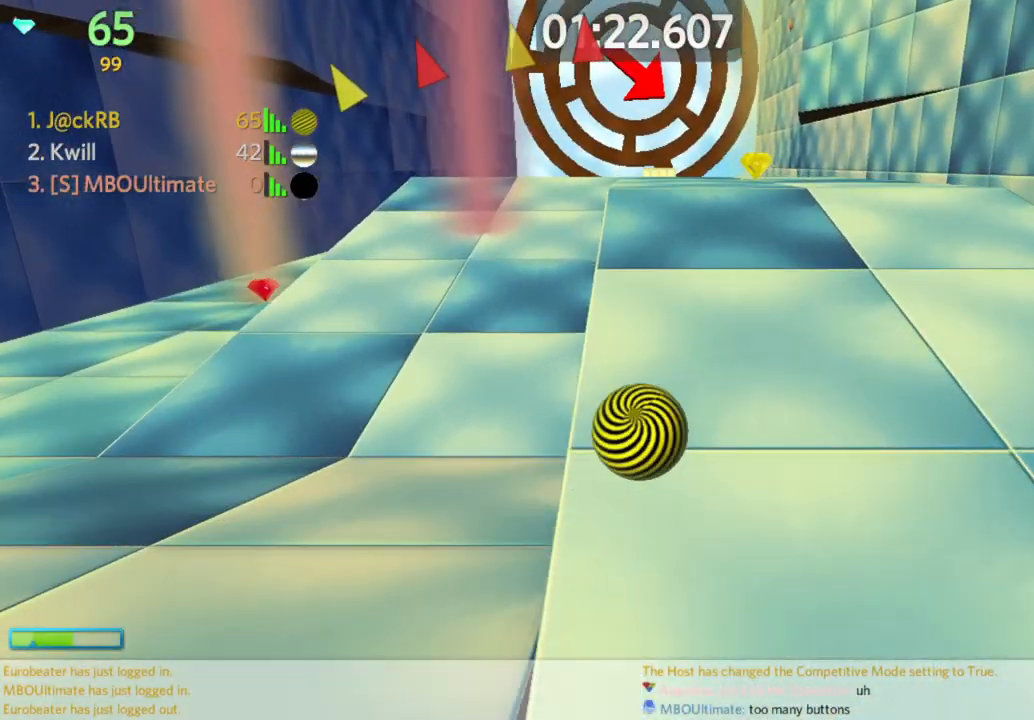
{"keys": ["w"], "mouse": [], "events": [[433, "d", "up"]]}
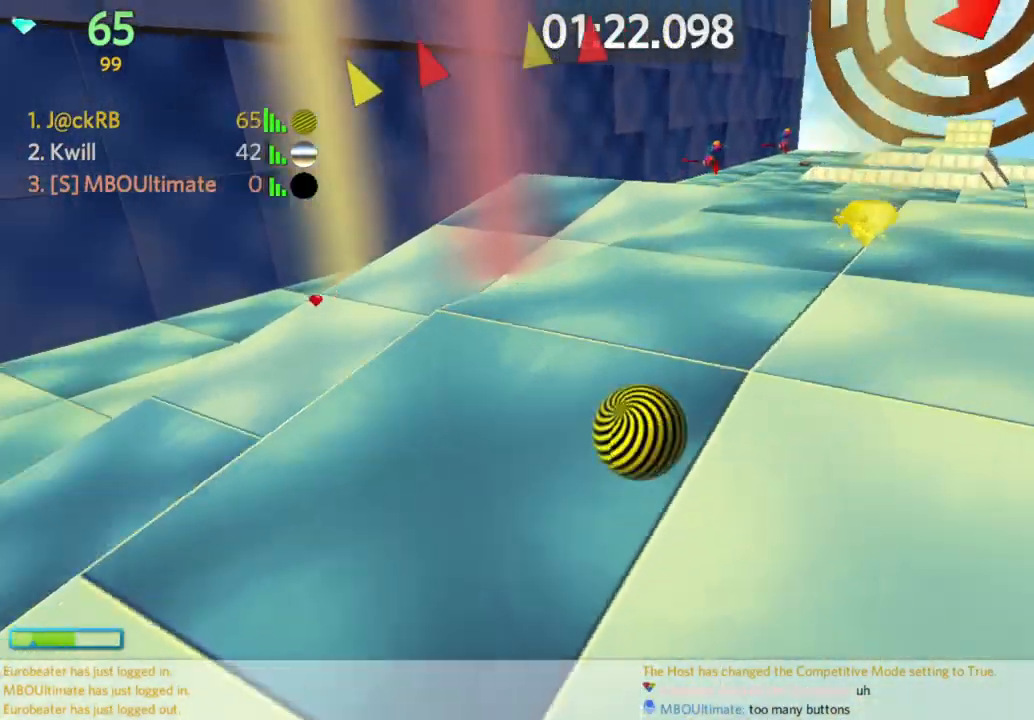
{"keys": ["a", "w"], "mouse": [], "events": [[33, "a", "down"], [33, "w", "up"], [117, "w", "down"]]}
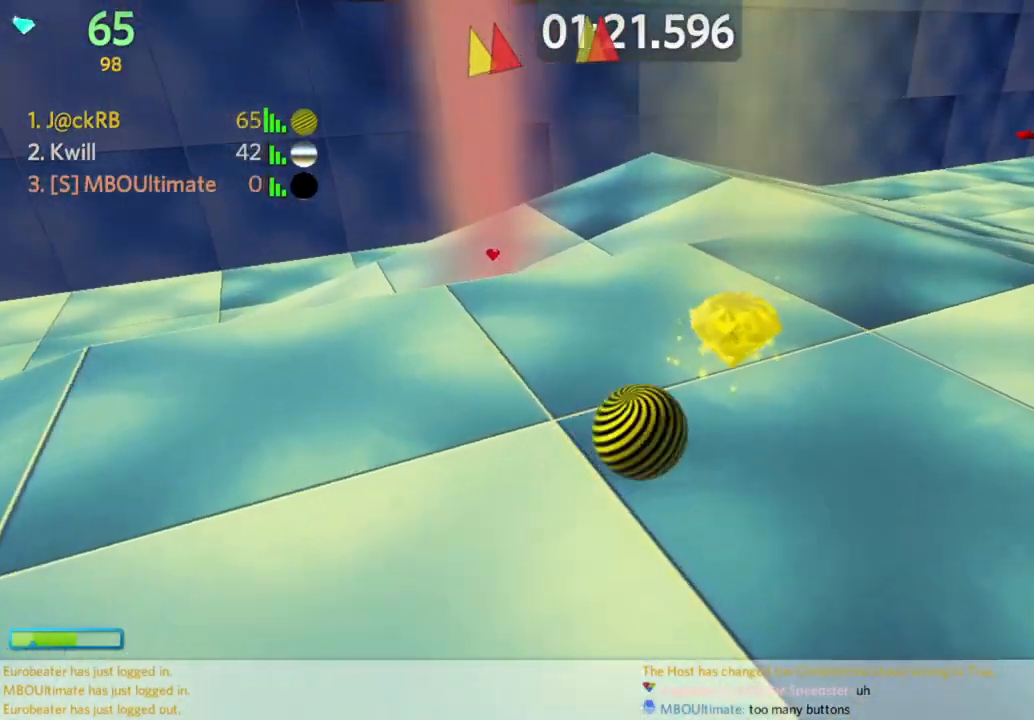
{"keys": ["a", "w"], "mouse": [], "events": [[383, "space", "down"], [467, "space", "up"]]}
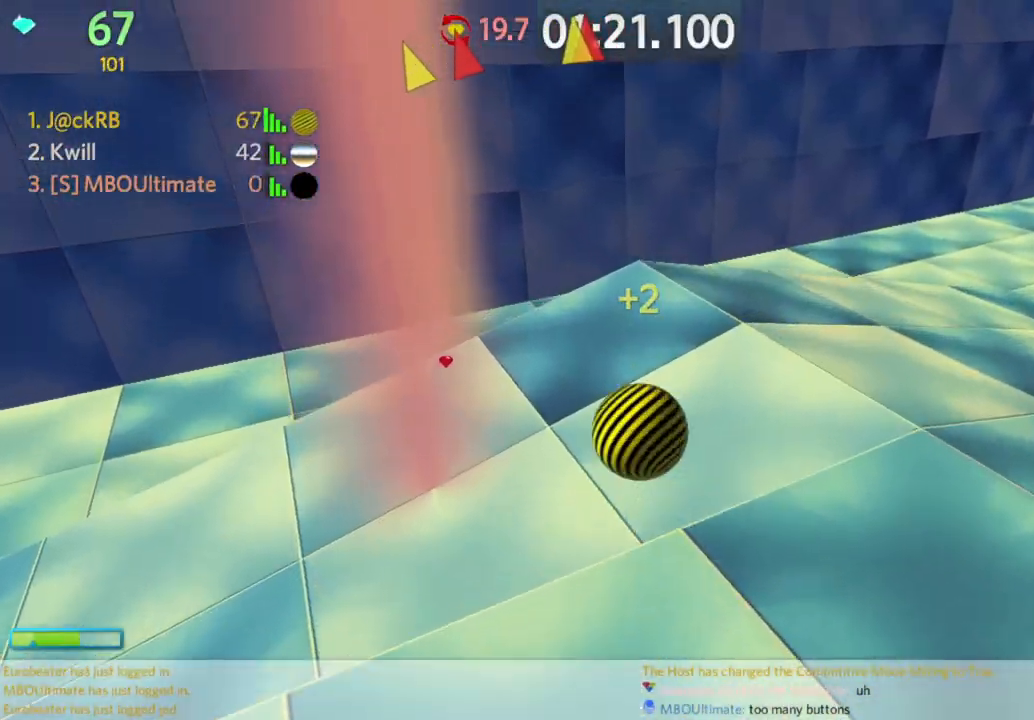
{"keys": ["a", "w"], "mouse": [], "events": [[217, "w", "up"], [333, "w", "down"], [383, "a", "up"], [483, "a", "down"]]}
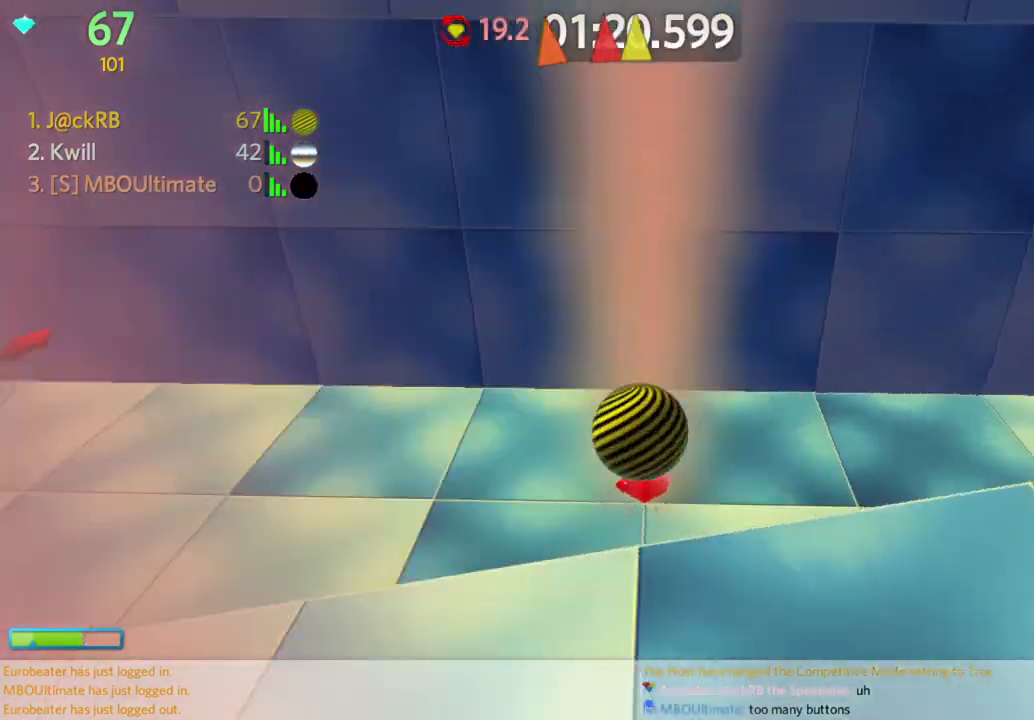
{"keys": ["a", "w"], "mouse": [], "events": []}